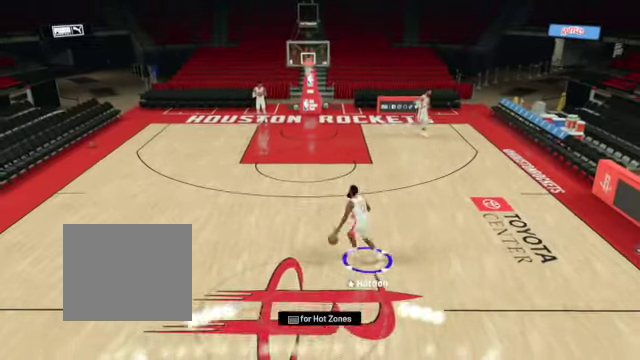
Gameplay with a controller (PlayStation layout); each line is a JSON object with the inputs held at the frame after it. "events" lists button and stick changes between this image and that frame as [ms after this image, input, new state], when the widget could be followed in between.
{"buttons": ["R2"], "left_stick": "up-right", "right_stick": "center", "events": [[267, "R2", "down"], [333, "left_stick", "up-right"]]}
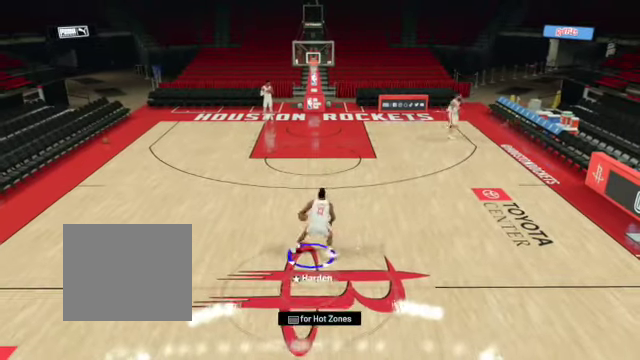
{"buttons": ["R2"], "left_stick": "up-right", "right_stick": "center", "events": []}
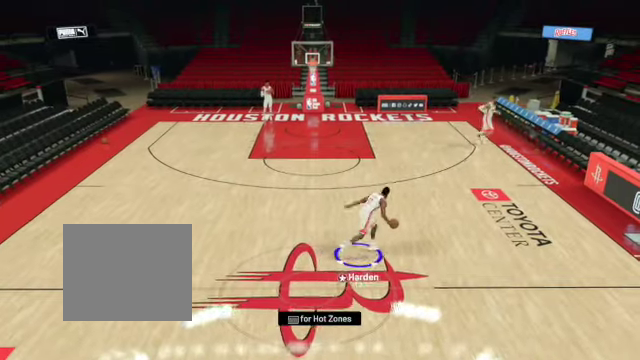
{"buttons": ["R2"], "left_stick": "up-right", "right_stick": "center", "events": []}
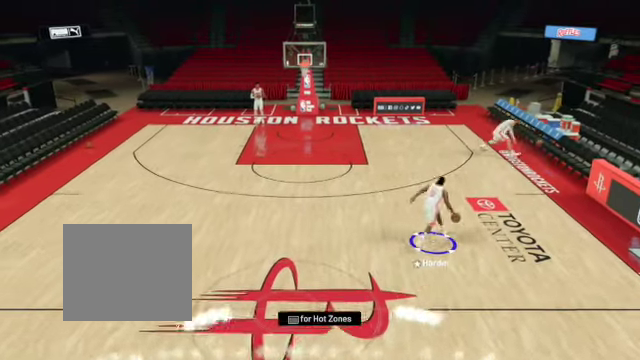
{"buttons": ["SQUARE", "L3"], "left_stick": "down-right", "right_stick": "center", "events": [[301, "R2", "up"], [334, "L3", "down"], [367, "SQUARE", "down"], [401, "left_stick", "down-right"]]}
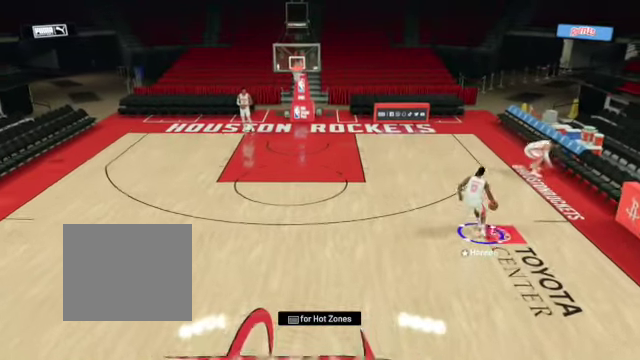
{"buttons": ["SQUARE", "L3"], "left_stick": "down-right", "right_stick": "center", "events": []}
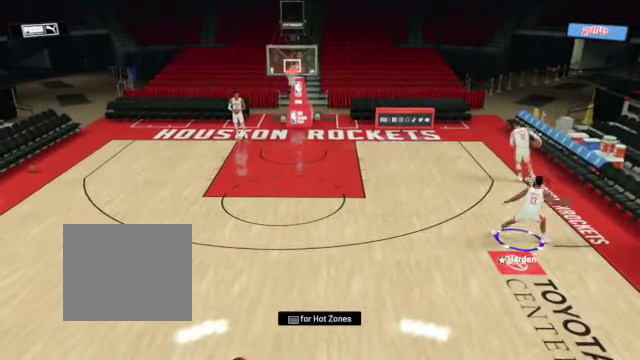
{"buttons": ["SQUARE"], "left_stick": "center", "right_stick": "center", "events": [[434, "L3", "up"], [501, "left_stick", "center"]]}
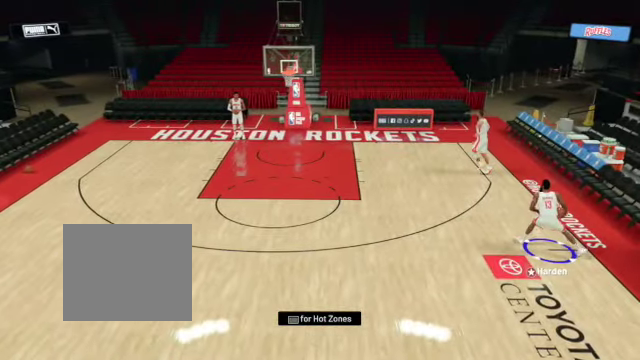
{"buttons": ["SQUARE"], "left_stick": "center", "right_stick": "center", "events": []}
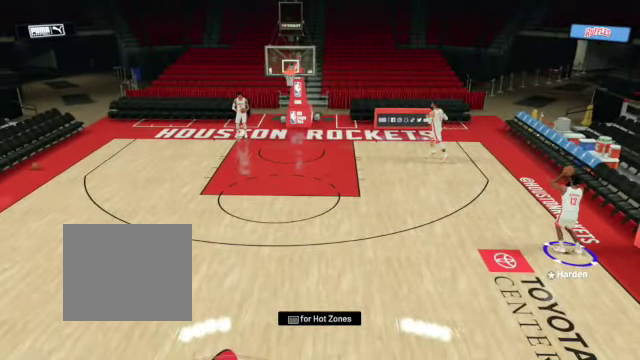
{"buttons": [], "left_stick": "center", "right_stick": "center", "events": [[200, "SQUARE", "up"]]}
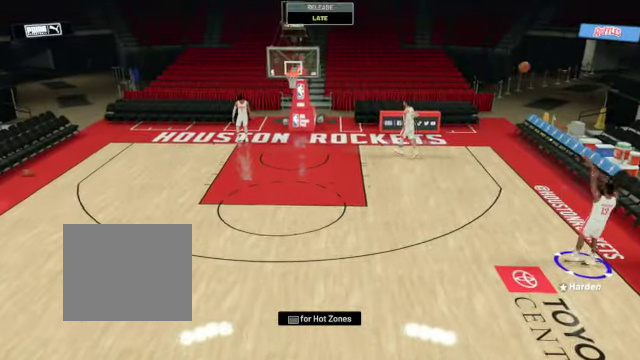
{"buttons": [], "left_stick": "down-left", "right_stick": "center", "events": [[133, "left_stick", "down-left"]]}
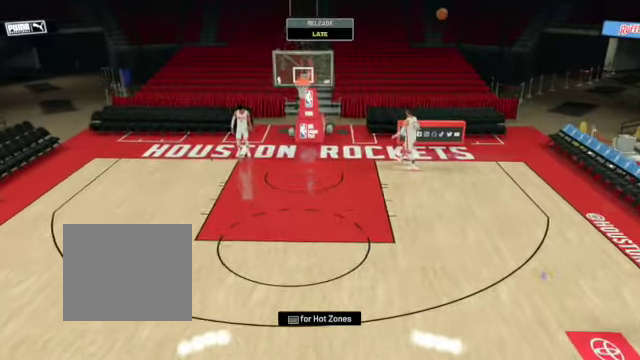
{"buttons": [], "left_stick": "down-left", "right_stick": "center", "events": [[34, "CROSS", "down"], [167, "CROSS", "up"], [234, "CROSS", "down"], [368, "CROSS", "up"]]}
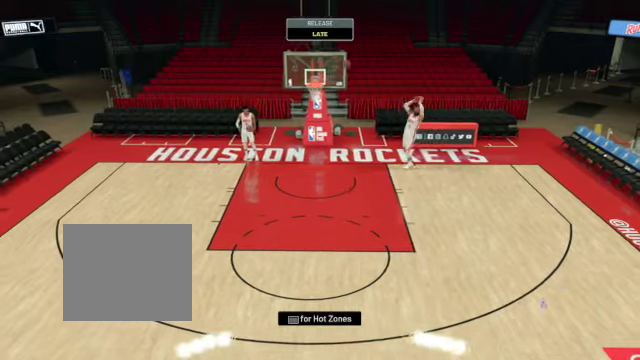
{"buttons": [], "left_stick": "down-left", "right_stick": "center", "events": []}
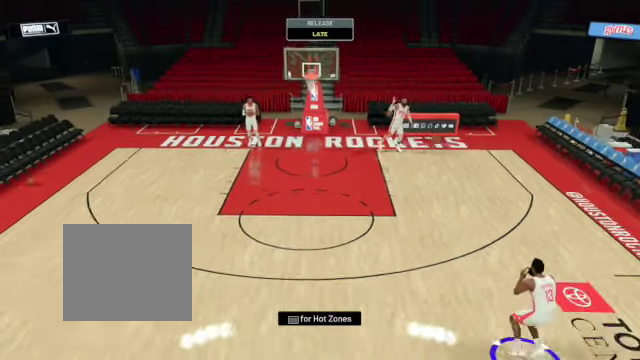
{"buttons": ["R2"], "left_stick": "left", "right_stick": "center", "events": [[33, "left_stick", "left"], [333, "R2", "down"]]}
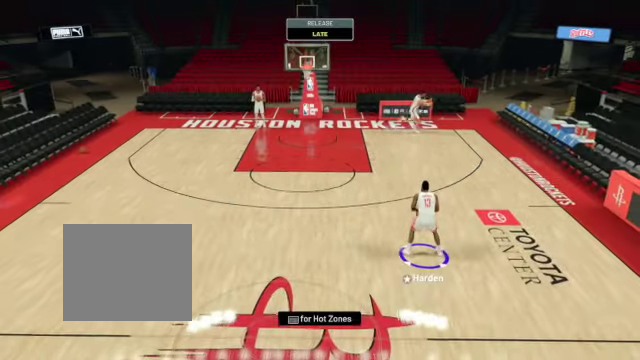
{"buttons": ["R2"], "left_stick": "left", "right_stick": "center", "events": []}
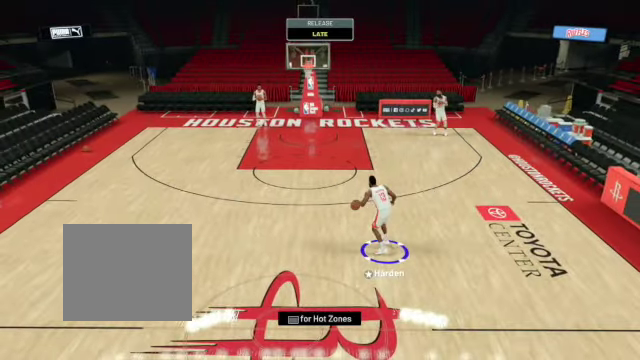
{"buttons": ["R2"], "left_stick": "up-left", "right_stick": "center", "events": [[66, "left_stick", "up-left"]]}
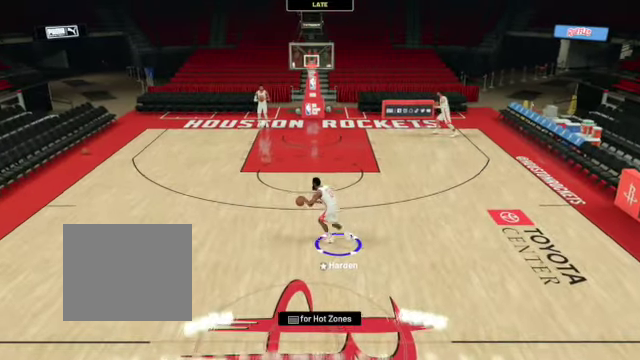
{"buttons": ["SQUARE", "L3"], "left_stick": "down-left", "right_stick": "center", "events": [[334, "left_stick", "left"], [367, "R2", "up"], [434, "L3", "down"], [434, "SQUARE", "down"], [434, "left_stick", "down-left"]]}
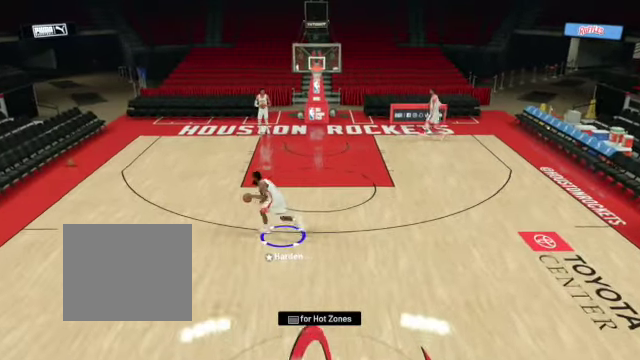
{"buttons": ["SQUARE", "L3"], "left_stick": "down-left", "right_stick": "center", "events": []}
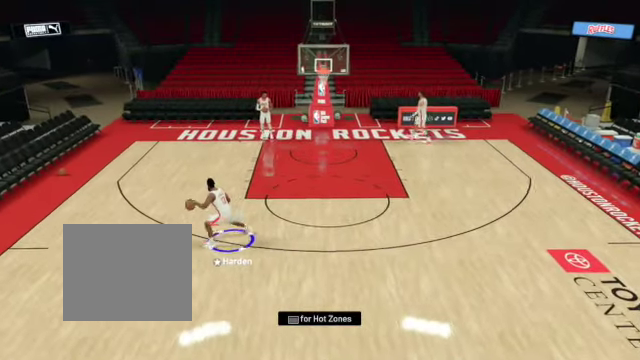
{"buttons": ["SQUARE", "L3"], "left_stick": "down-left", "right_stick": "center", "events": []}
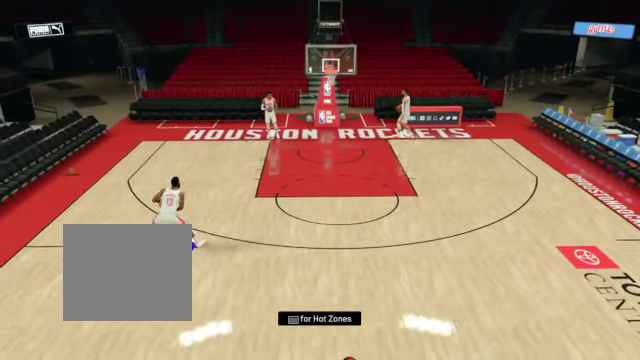
{"buttons": ["SQUARE", "L3"], "left_stick": "down-left", "right_stick": "center", "events": []}
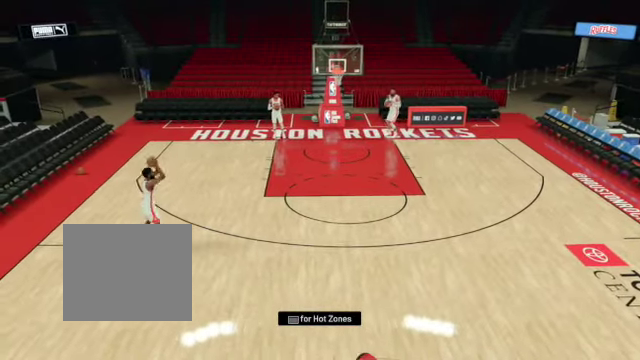
{"buttons": [], "left_stick": "center", "right_stick": "center", "events": [[100, "L3", "up"], [134, "SQUARE", "up"], [134, "left_stick", "center"]]}
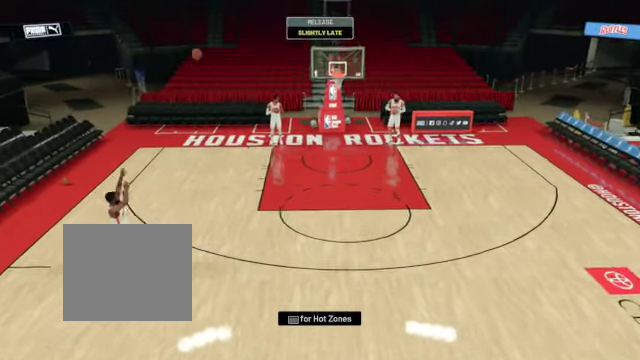
{"buttons": [], "left_stick": "center", "right_stick": "center", "events": []}
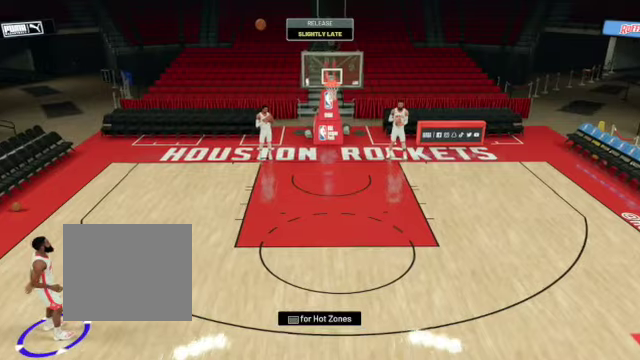
{"buttons": [], "left_stick": "down", "right_stick": "center", "events": [[334, "left_stick", "down"]]}
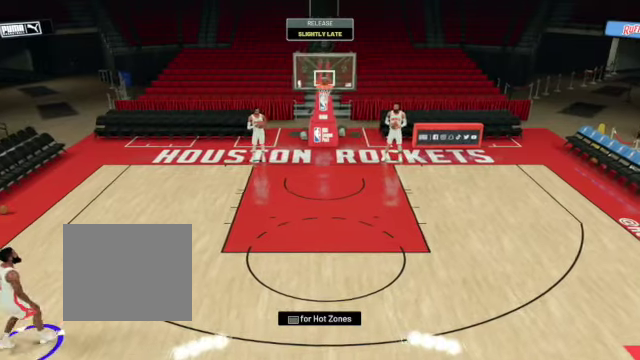
{"buttons": [], "left_stick": "down-right", "right_stick": "center", "events": [[500, "left_stick", "down-right"]]}
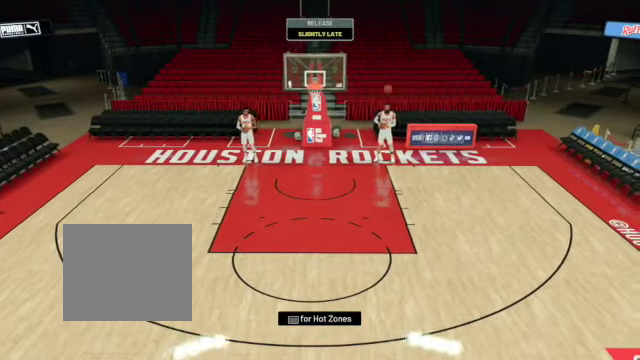
{"buttons": [], "left_stick": "up-right", "right_stick": "center", "events": [[100, "left_stick", "right"], [234, "left_stick", "up-right"]]}
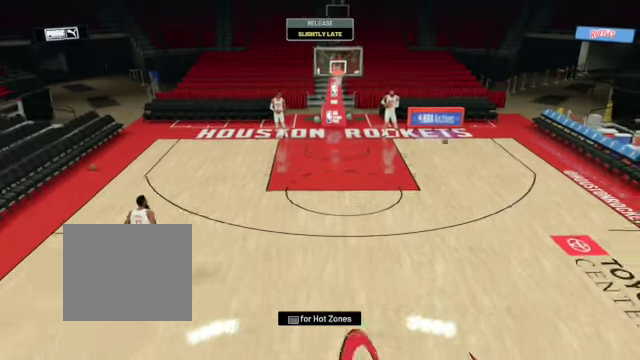
{"buttons": [], "left_stick": "up-right", "right_stick": "center", "events": []}
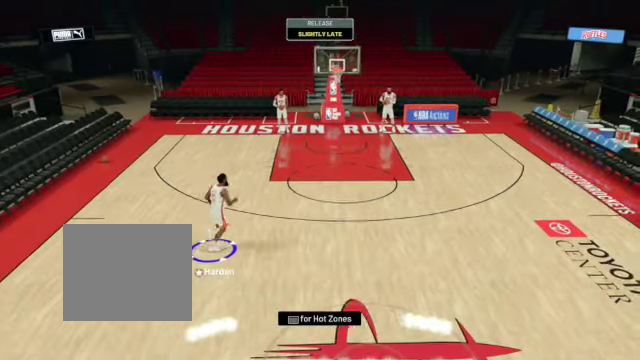
{"buttons": [], "left_stick": "right", "right_stick": "center", "events": [[434, "left_stick", "right"]]}
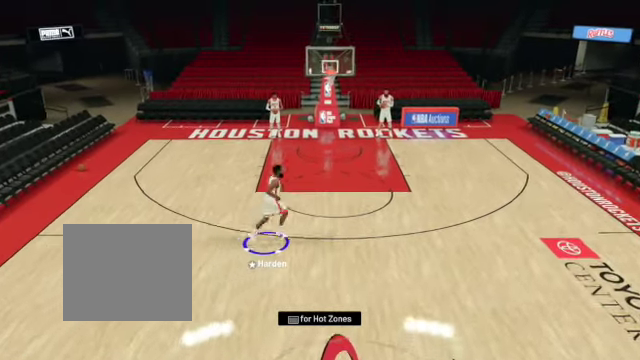
{"buttons": [], "left_stick": "right", "right_stick": "center", "events": []}
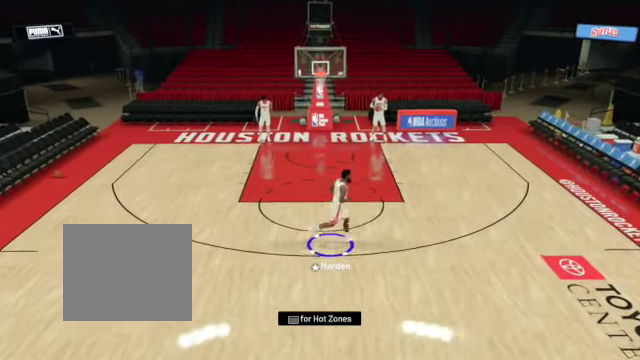
{"buttons": [], "left_stick": "right", "right_stick": "center", "events": []}
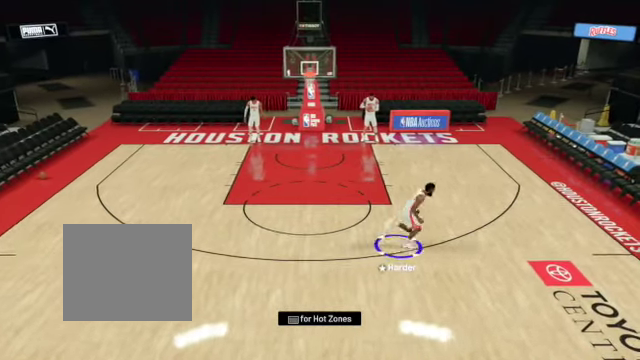
{"buttons": [], "left_stick": "up", "right_stick": "center", "events": [[300, "left_stick", "up"]]}
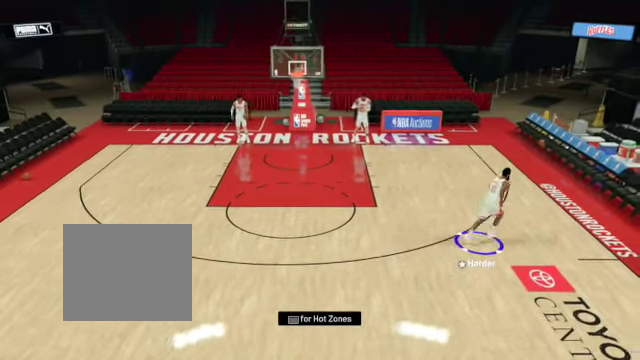
{"buttons": ["R2"], "left_stick": "up", "right_stick": "center", "events": [[167, "R2", "down"]]}
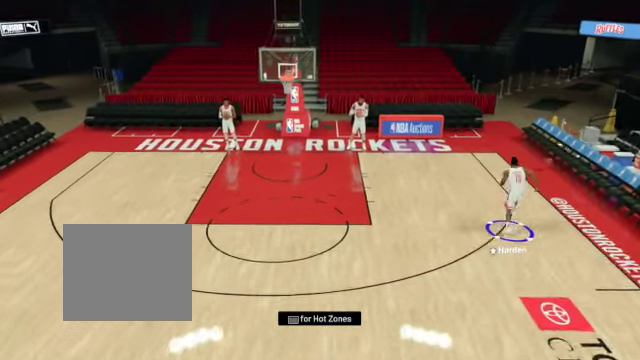
{"buttons": [], "left_stick": "right", "right_stick": "center", "events": [[334, "R2", "up"], [400, "left_stick", "up-right"], [500, "left_stick", "right"]]}
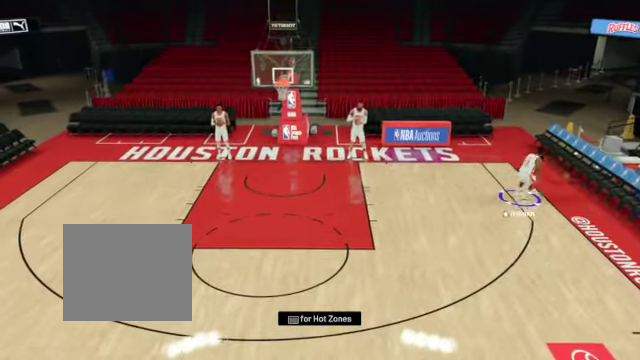
{"buttons": [], "left_stick": "down", "right_stick": "center", "events": [[167, "left_stick", "down-right"], [333, "left_stick", "down"]]}